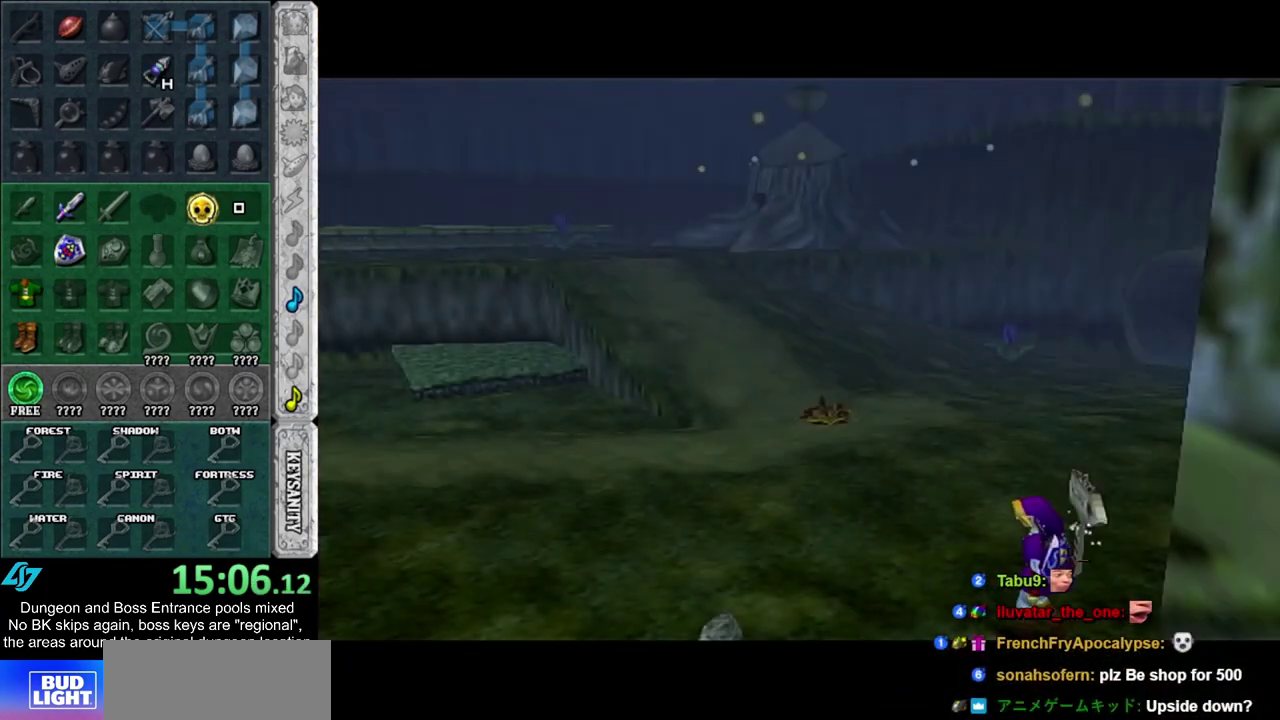
Gameplay with a controller; each line is a JSON object with the inputs held at the frame after it (dt_ms = milliseconds from this image to that frame). "events" lists button and stick changes between this image and that frame as [ms after this image, input, new state], when the widget could be followed in between. Not read: HOME L3 R3.
{"dt_ms": 600, "buttons": [], "left_stick": "up-left", "right_stick": "center", "events": [[133, "left_stick", "up-left"]]}
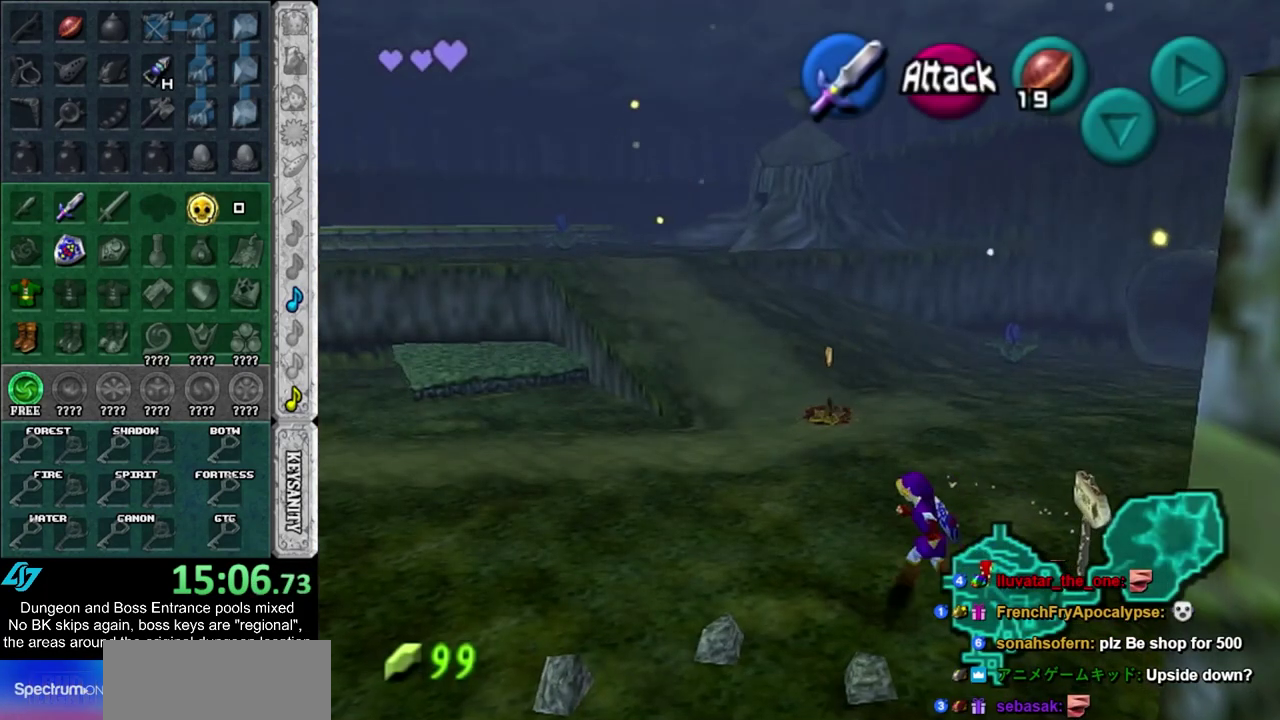
{"dt_ms": 400, "buttons": [], "left_stick": "center", "right_stick": "center", "events": [[67, "left_stick", "left"], [200, "left_stick", "center"]]}
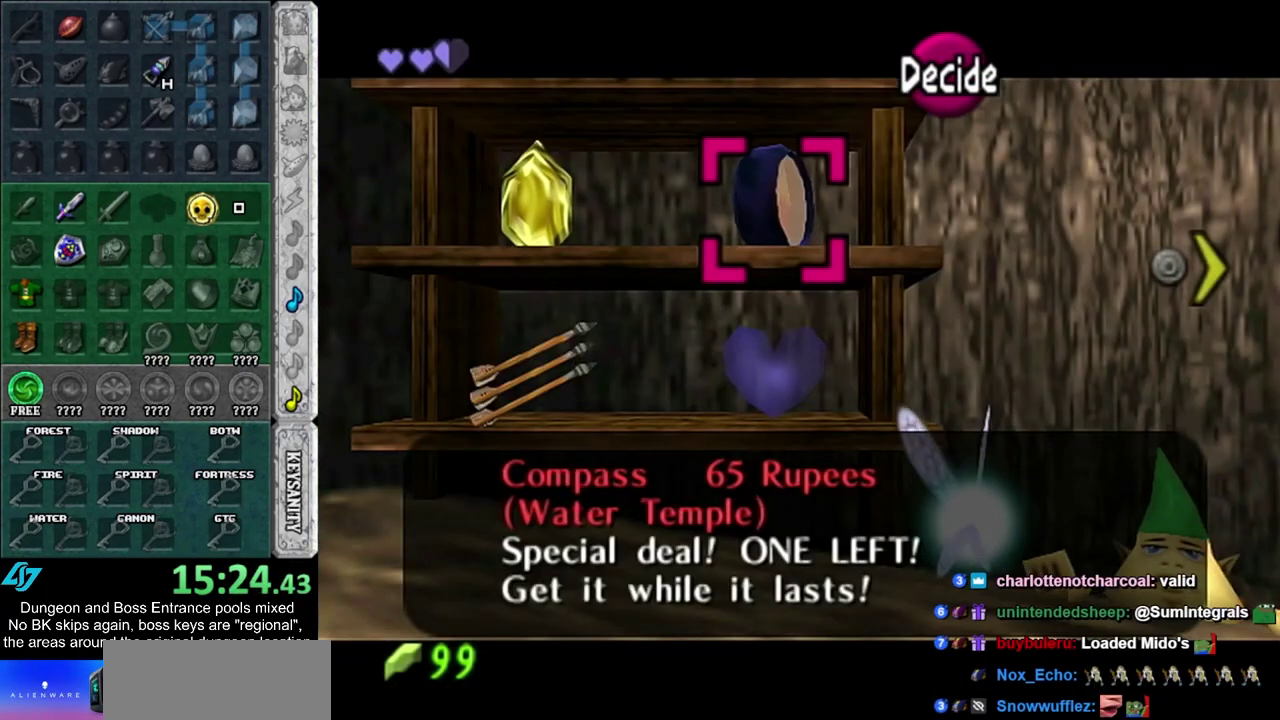
{"dt_ms": 500, "buttons": [], "left_stick": "center", "right_stick": "center", "events": []}
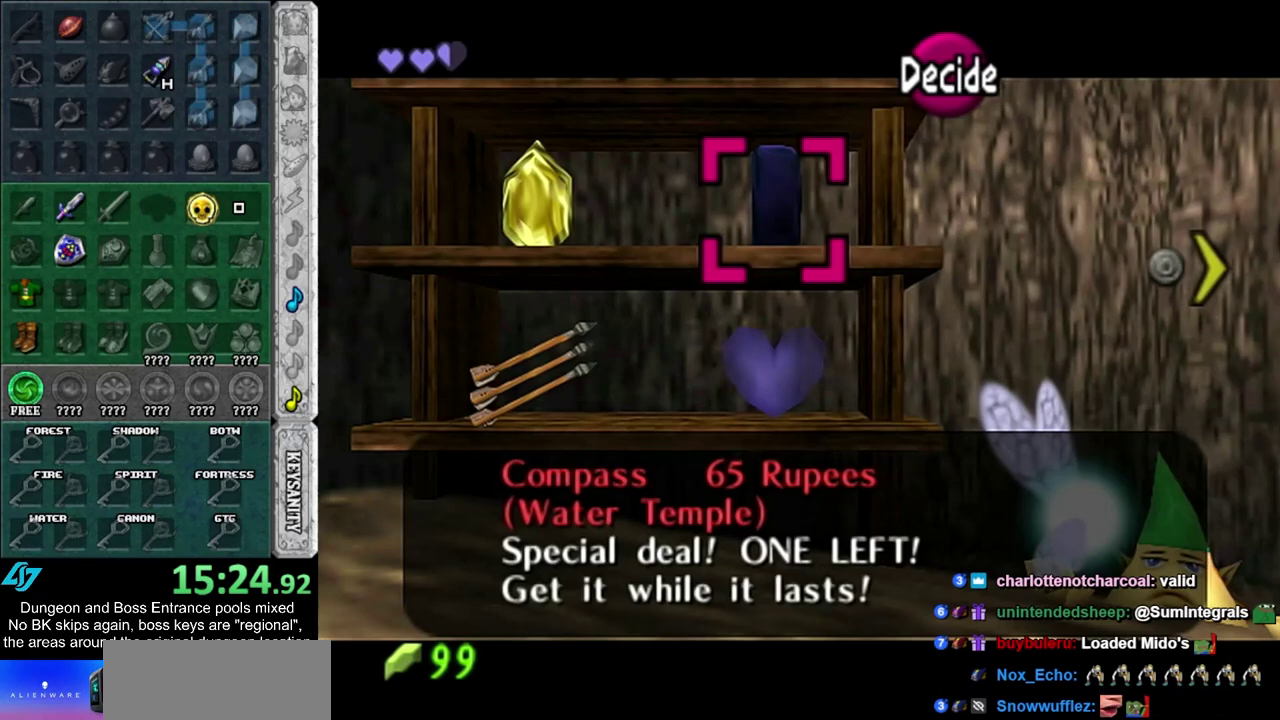
{"dt_ms": 500, "buttons": [], "left_stick": "center", "right_stick": "center", "events": []}
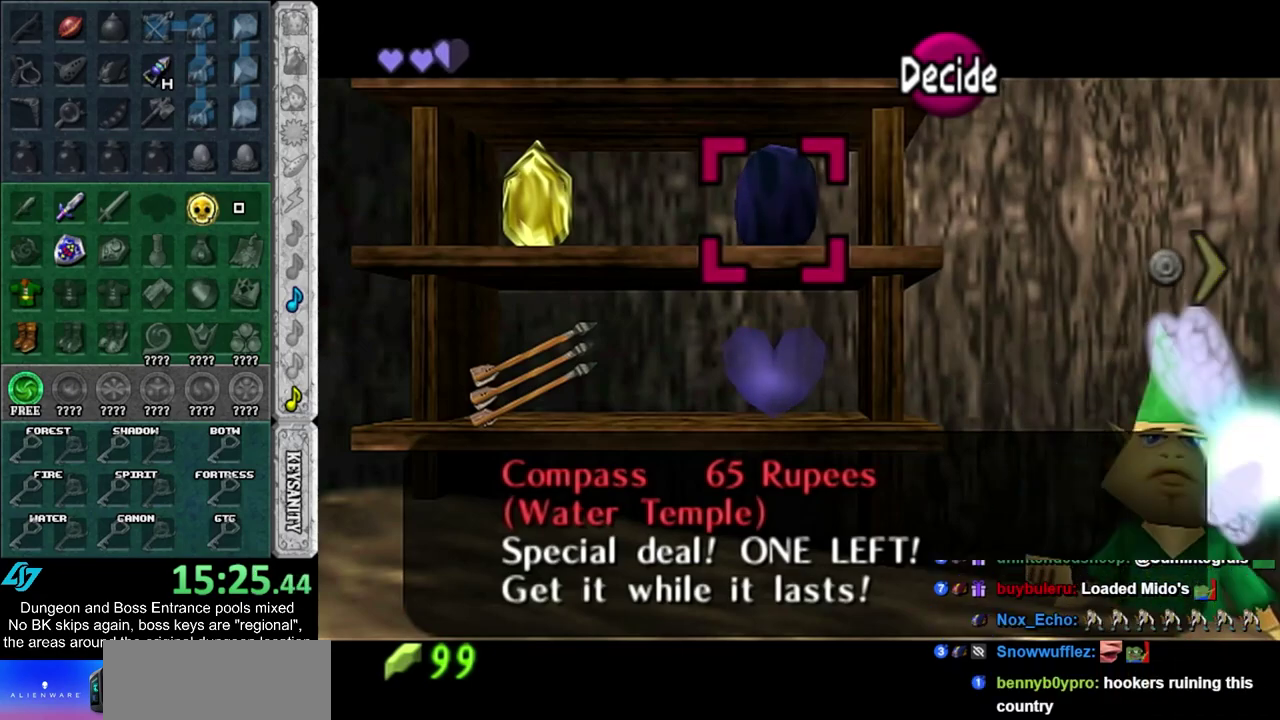
{"dt_ms": 500, "buttons": [], "left_stick": "center", "right_stick": "center", "events": []}
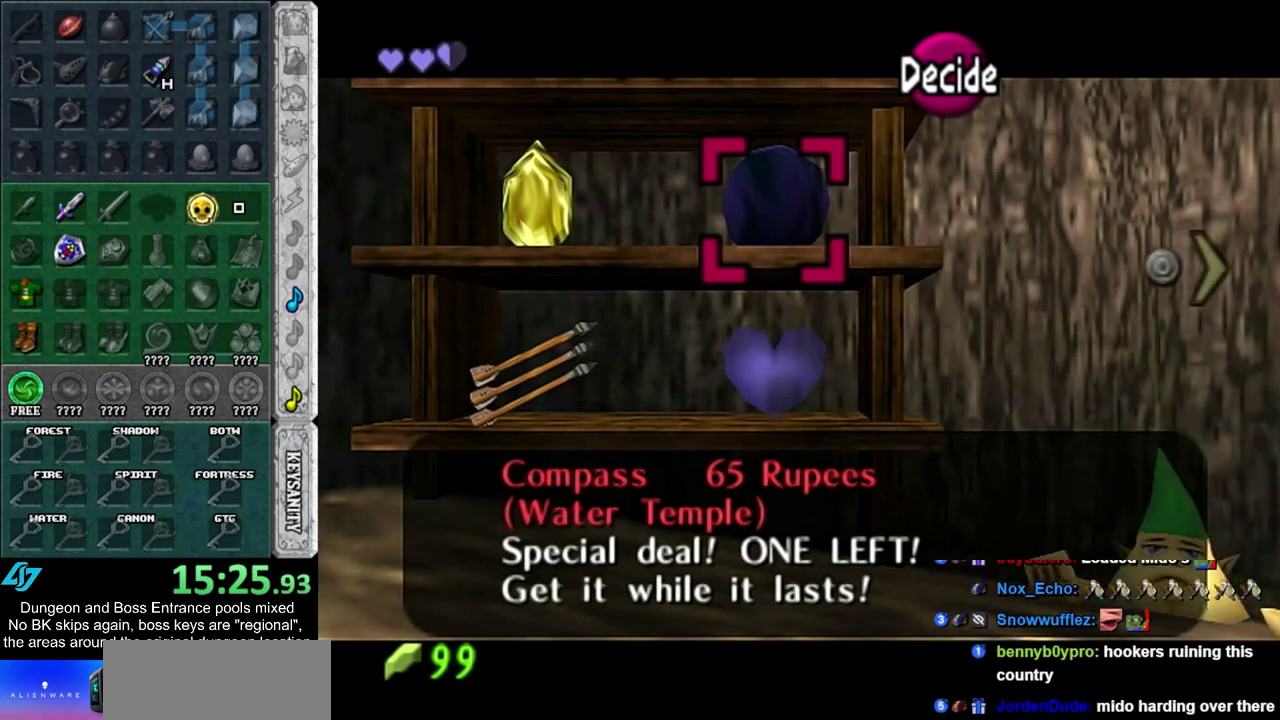
{"dt_ms": 700, "buttons": [], "left_stick": "center", "right_stick": "center", "events": [[567, "CROSS", "down"], [633, "CROSS", "up"]]}
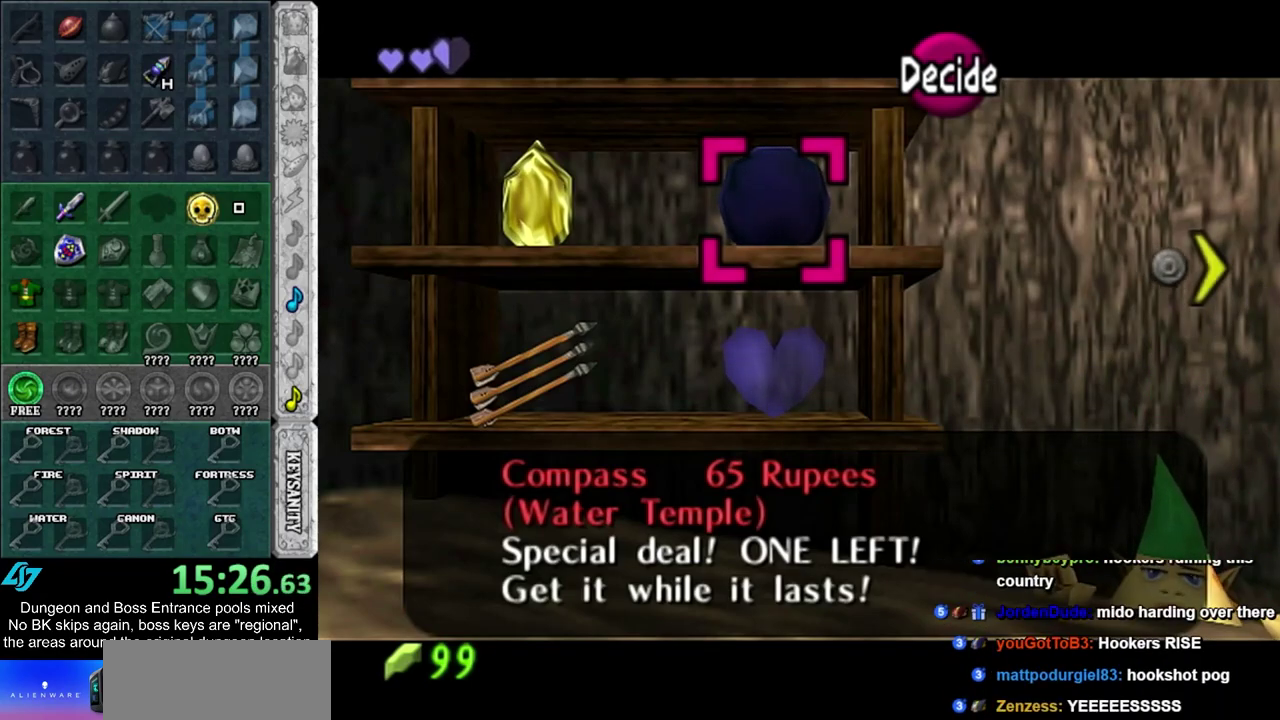
{"dt_ms": 300, "buttons": [], "left_stick": "center", "right_stick": "center", "events": [[33, "CROSS", "down"], [117, "CROSS", "up"]]}
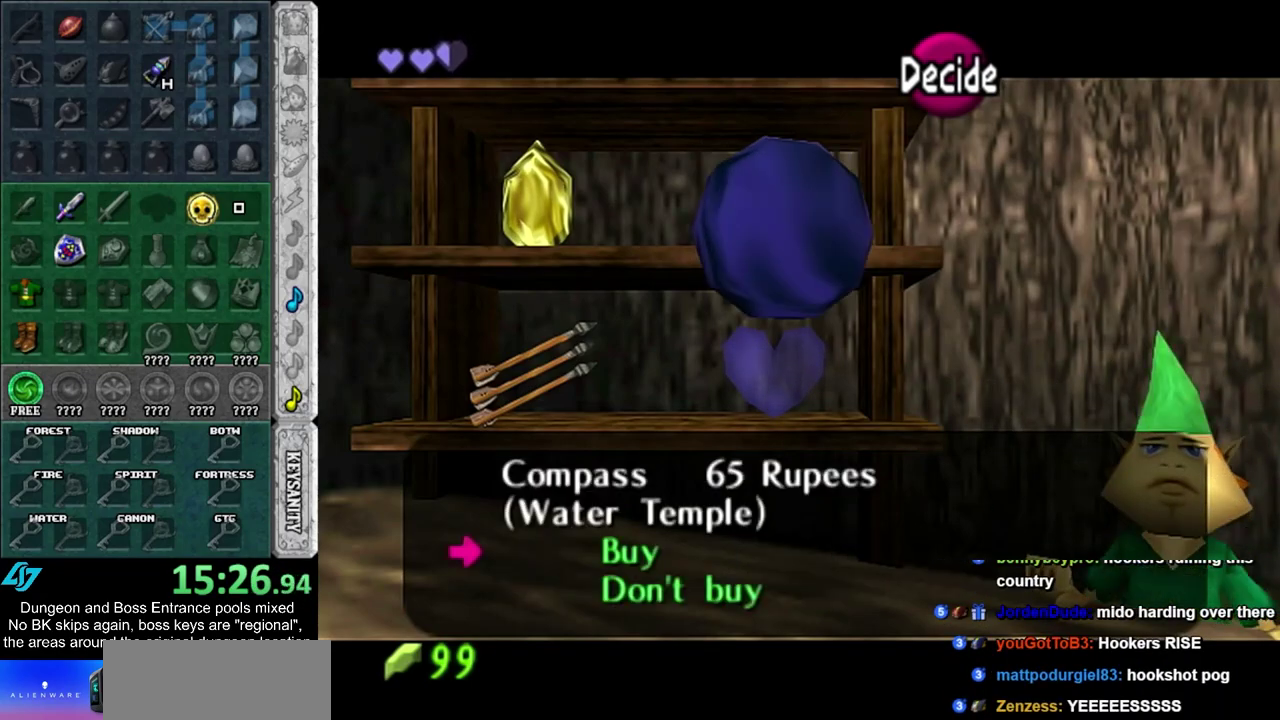
{"dt_ms": 300, "buttons": [], "left_stick": "center", "right_stick": "center", "events": [[17, "CROSS", "down"], [67, "CROSS", "up"], [133, "CROSS", "down"], [233, "CROSS", "up"]]}
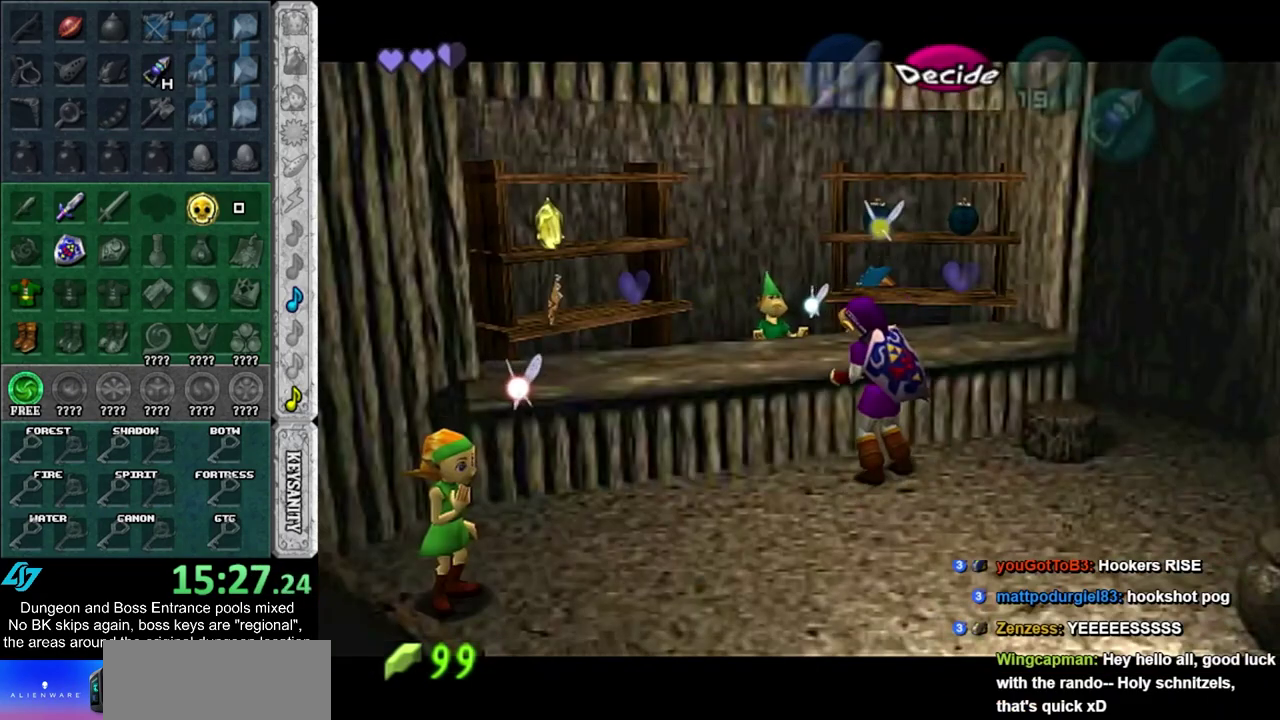
{"dt_ms": 800, "buttons": [], "left_stick": "down", "right_stick": "center", "events": [[150, "left_stick", "down"], [683, "SQUARE", "down"], [767, "SQUARE", "up"]]}
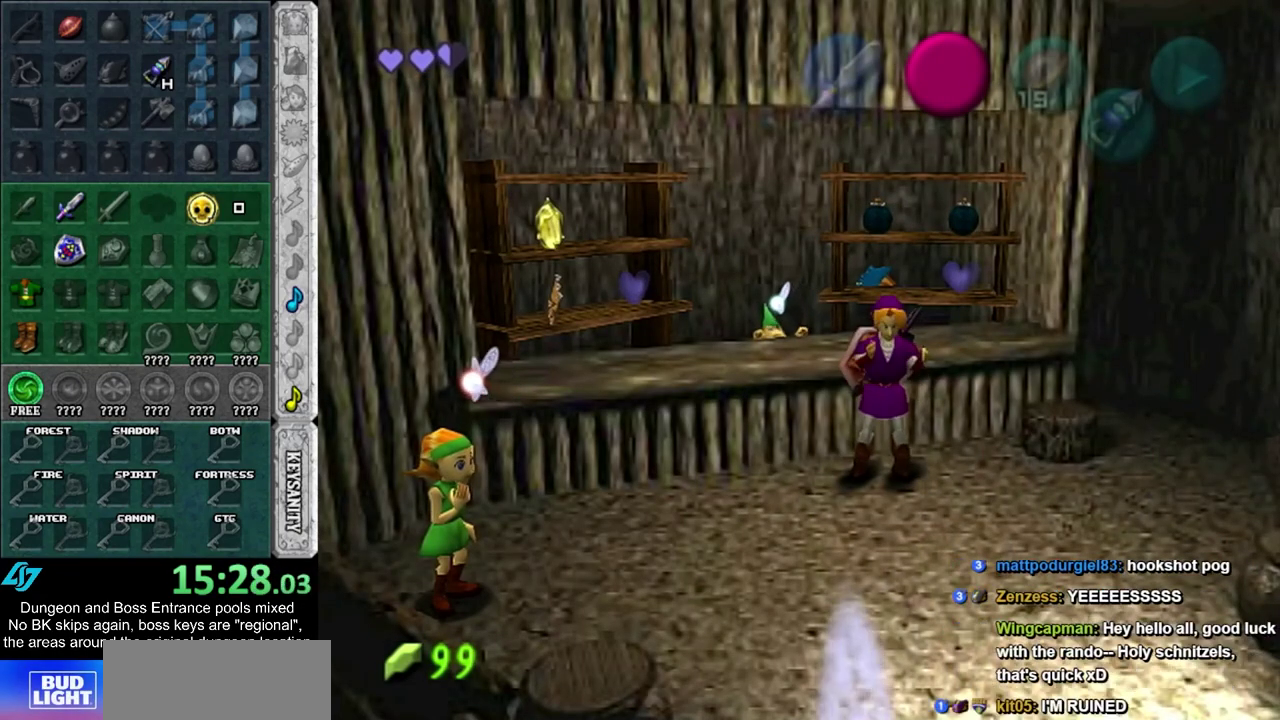
{"dt_ms": 400, "buttons": [], "left_stick": "center", "right_stick": "center", "events": [[67, "SQUARE", "down"], [133, "SQUARE", "up"], [183, "left_stick", "center"]]}
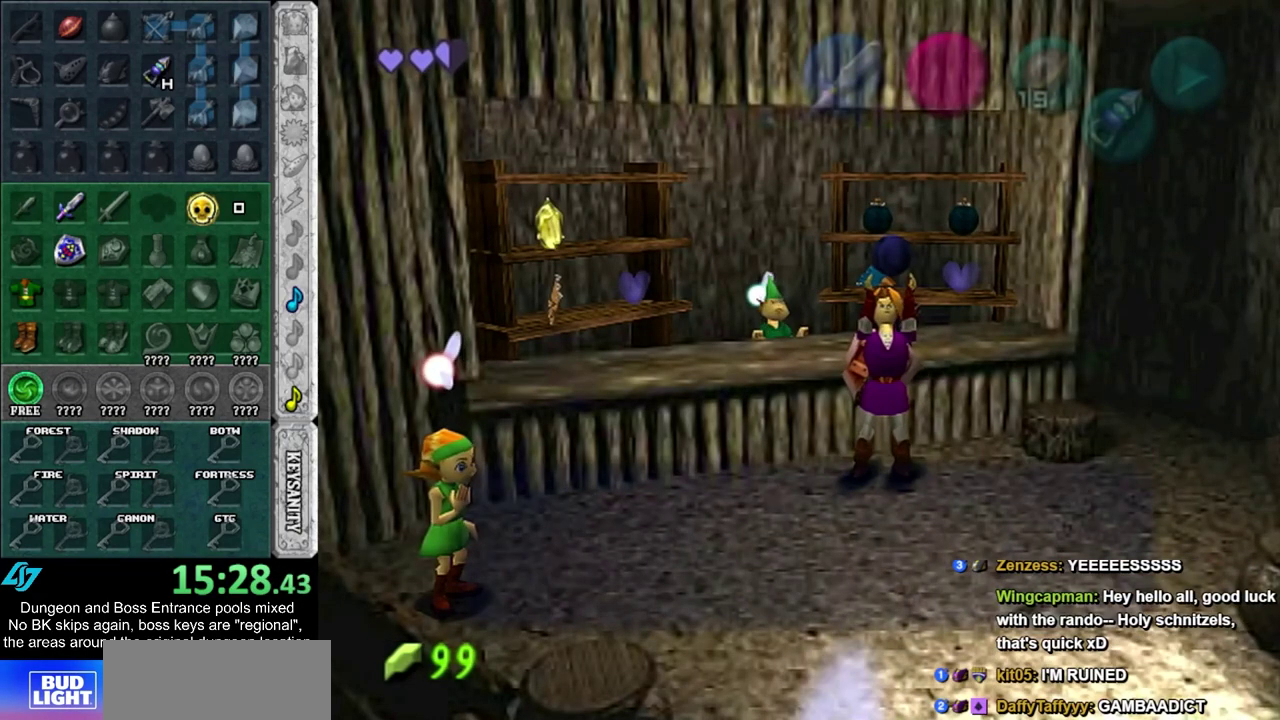
{"dt_ms": 500, "buttons": [], "left_stick": "center", "right_stick": "center", "events": []}
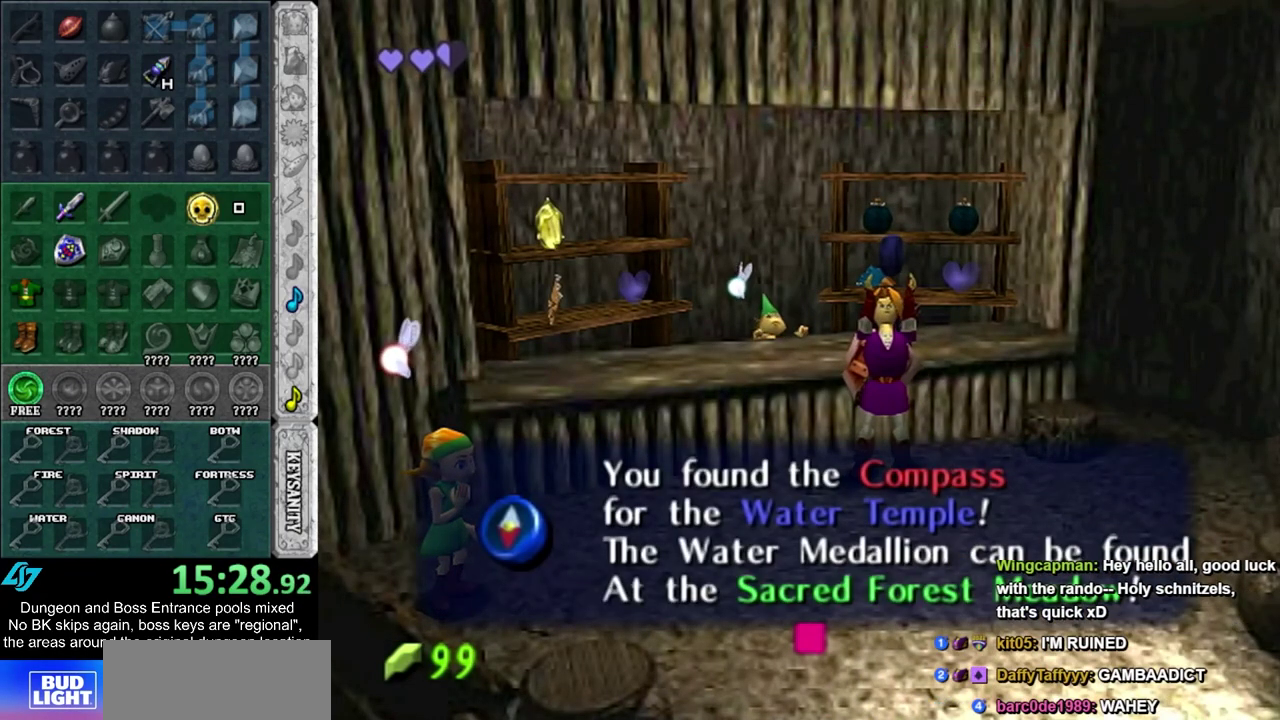
{"dt_ms": 700, "buttons": ["SQUARE"], "left_stick": "center", "right_stick": "center", "events": [[550, "SQUARE", "down"], [600, "SQUARE", "up"], [667, "SQUARE", "down"]]}
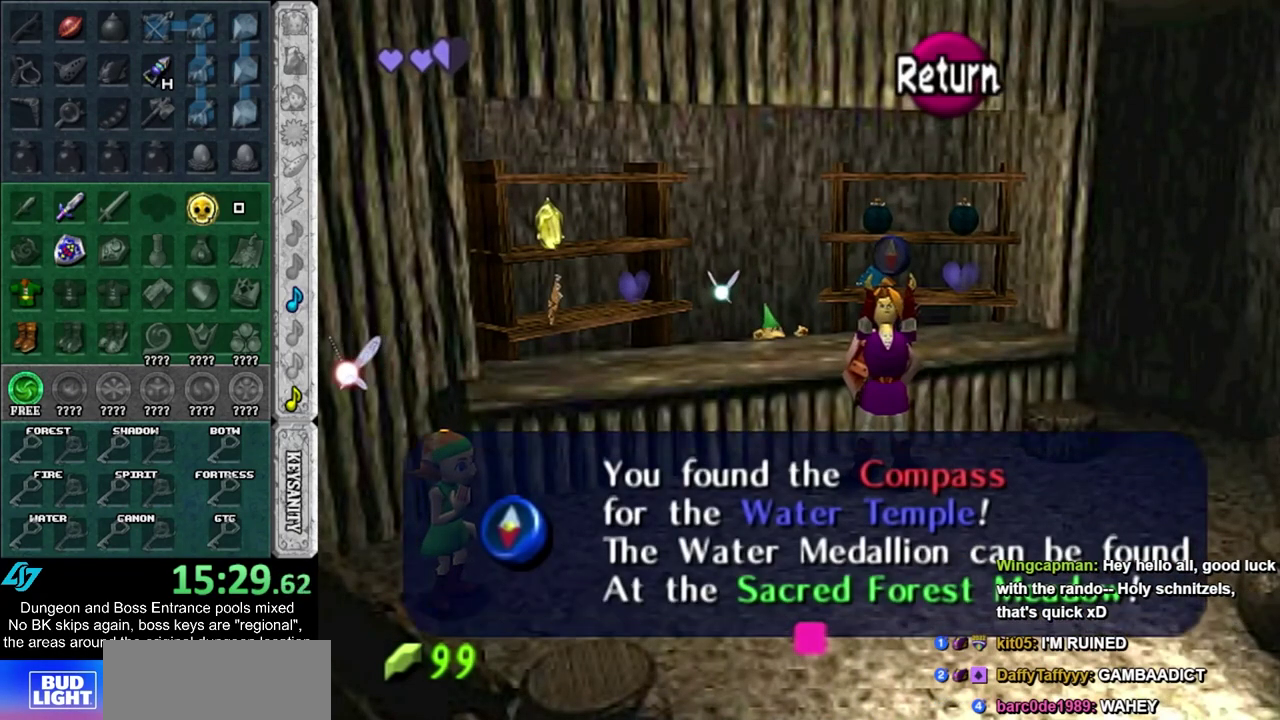
{"dt_ms": 500, "buttons": [], "left_stick": "down", "right_stick": "center", "events": [[67, "SQUARE", "up"], [133, "SQUARE", "down"], [133, "left_stick", "down"], [183, "SQUARE", "up"], [283, "SQUARE", "down"], [333, "SQUARE", "up"], [400, "SQUARE", "down"], [500, "SQUARE", "up"]]}
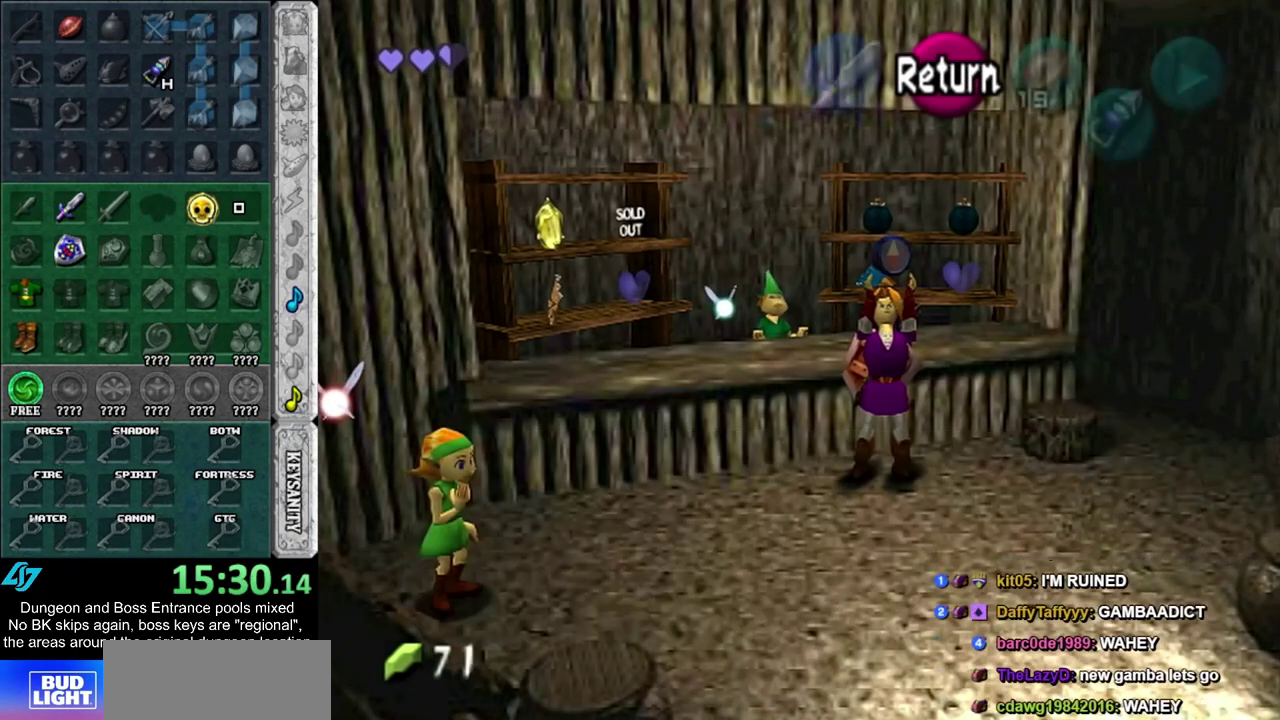
{"dt_ms": 300, "buttons": [], "left_stick": "down", "right_stick": "center", "events": []}
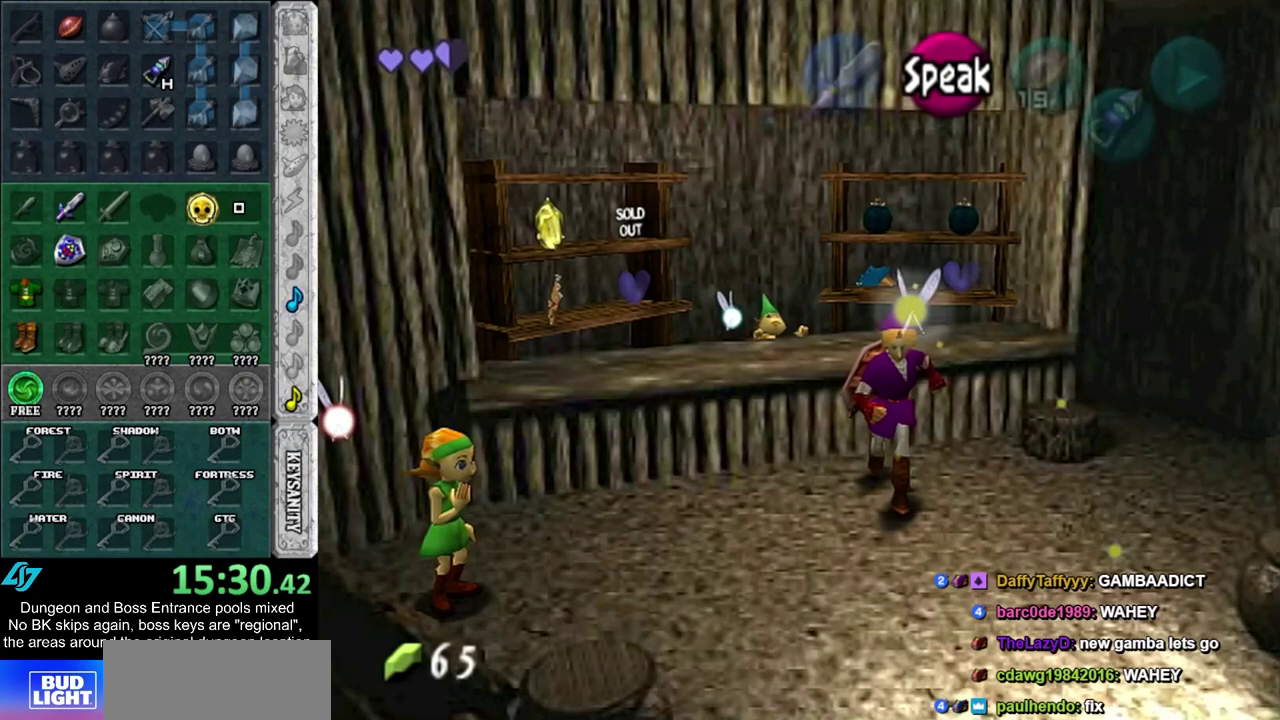
{"dt_ms": 500, "buttons": [], "left_stick": "down-right", "right_stick": "center", "events": [[50, "left_stick", "down-right"]]}
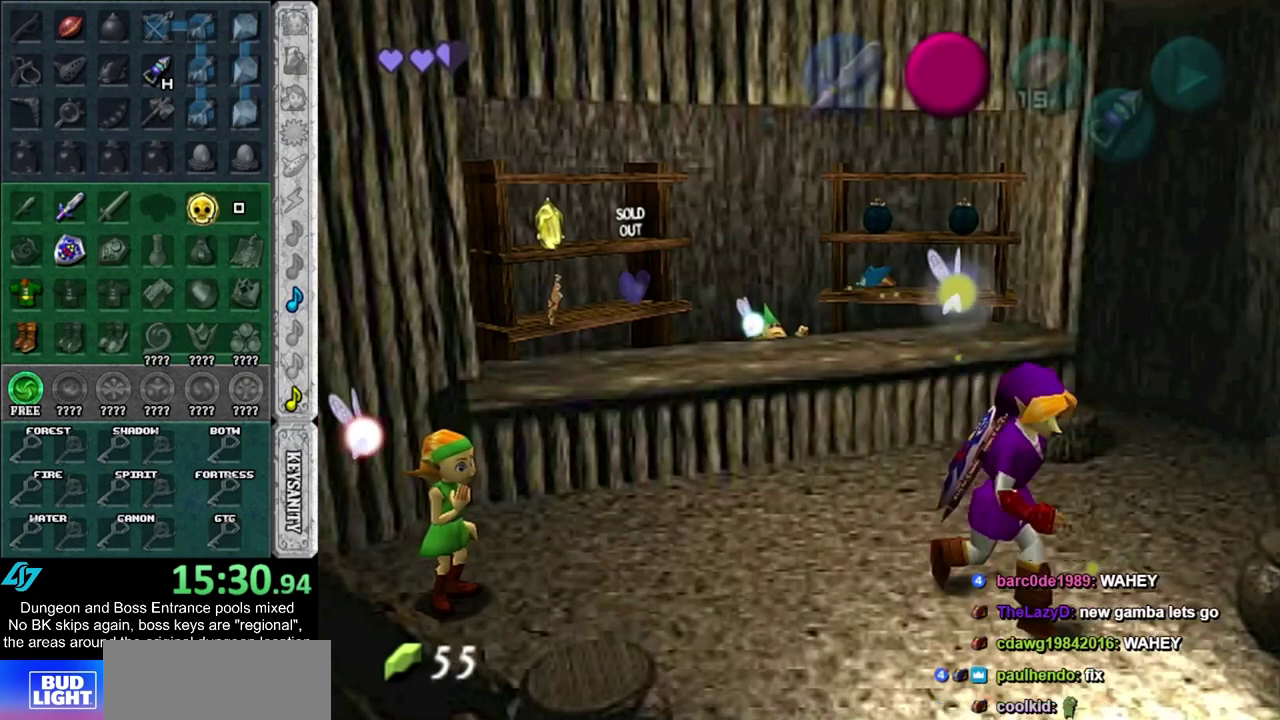
{"dt_ms": 700, "buttons": [], "left_stick": "center", "right_stick": "center", "events": [[633, "left_stick", "center"]]}
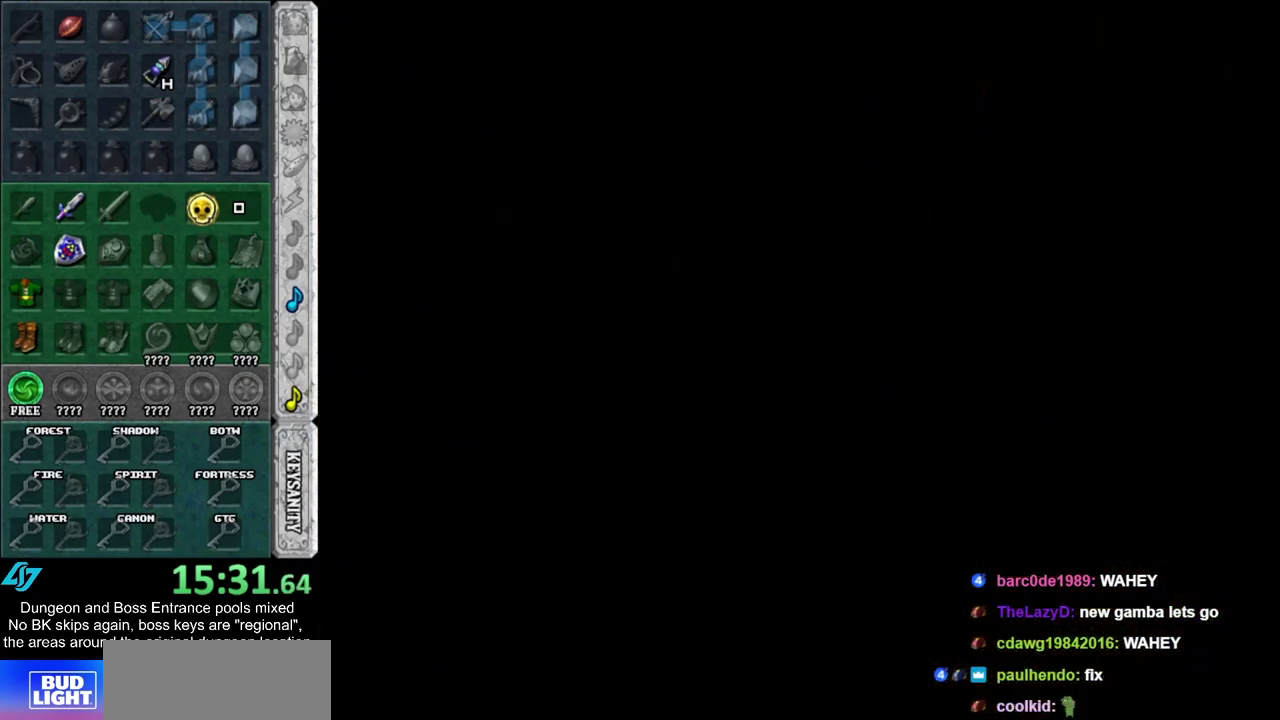
{"dt_ms": 300, "buttons": [], "left_stick": "center", "right_stick": "center", "events": []}
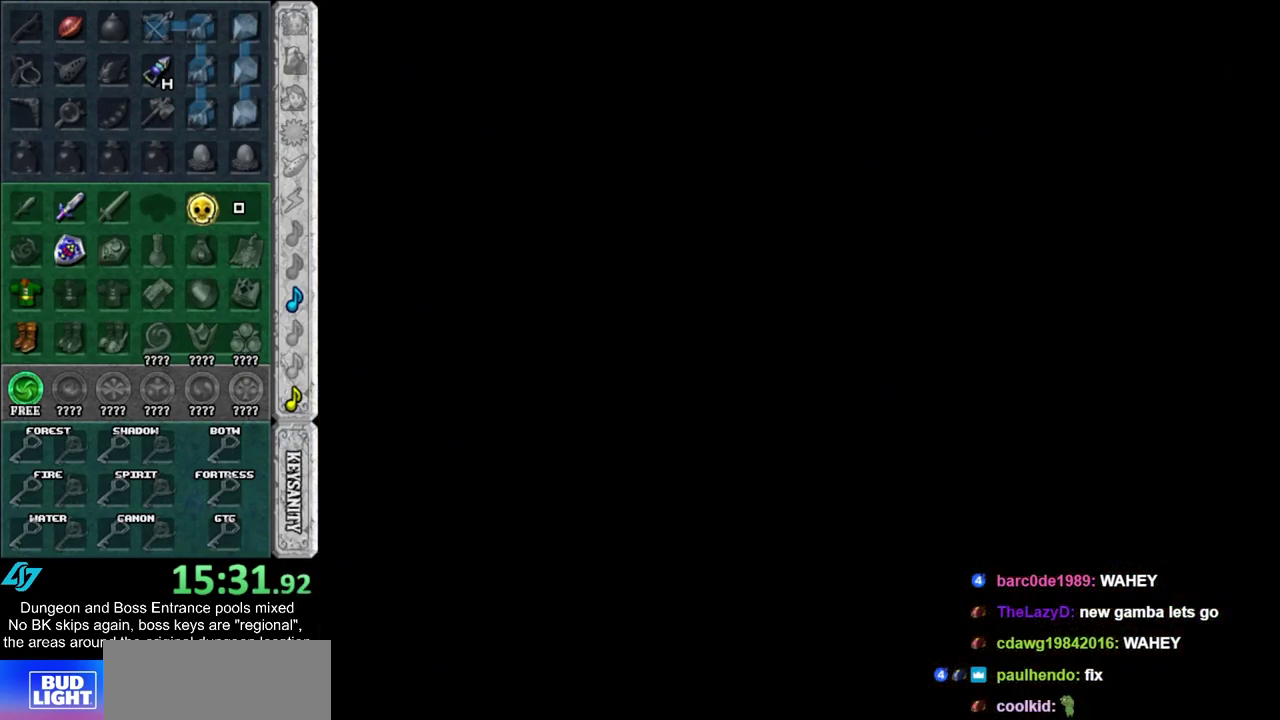
{"dt_ms": 500, "buttons": [], "left_stick": "center", "right_stick": "center", "events": []}
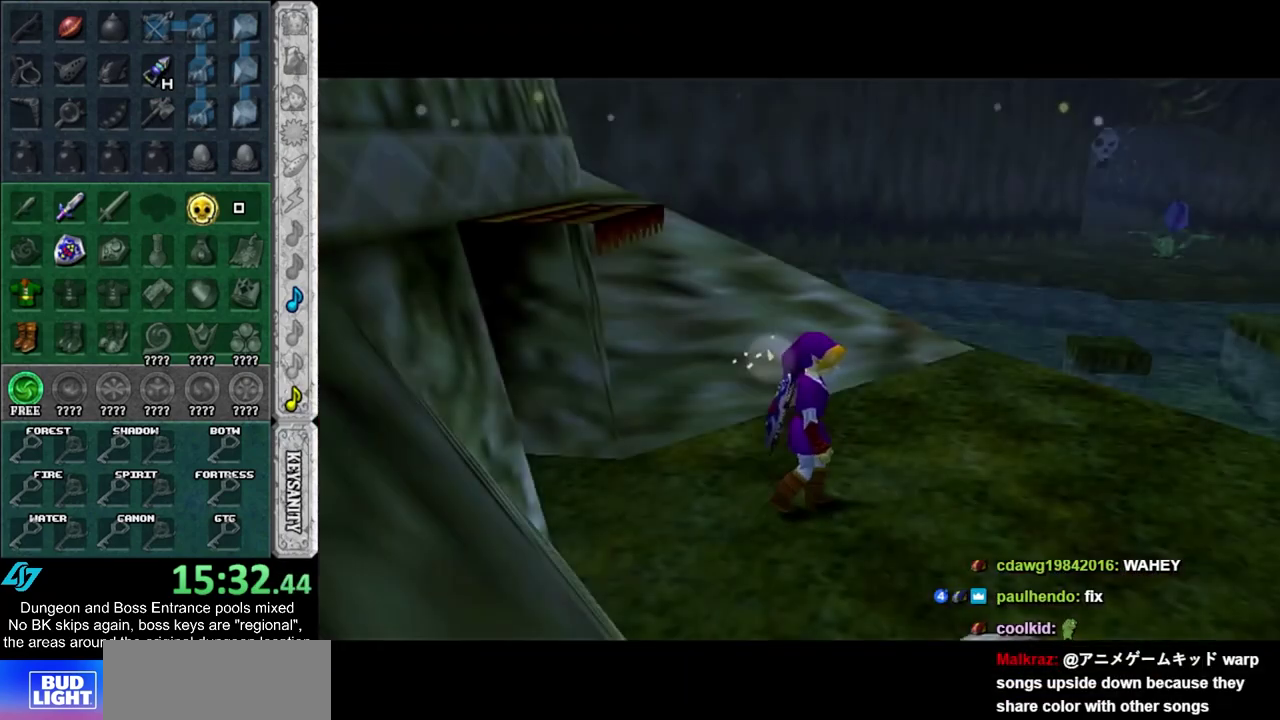
{"dt_ms": 400, "buttons": [], "left_stick": "up-right", "right_stick": "center", "events": [[350, "left_stick", "up-right"]]}
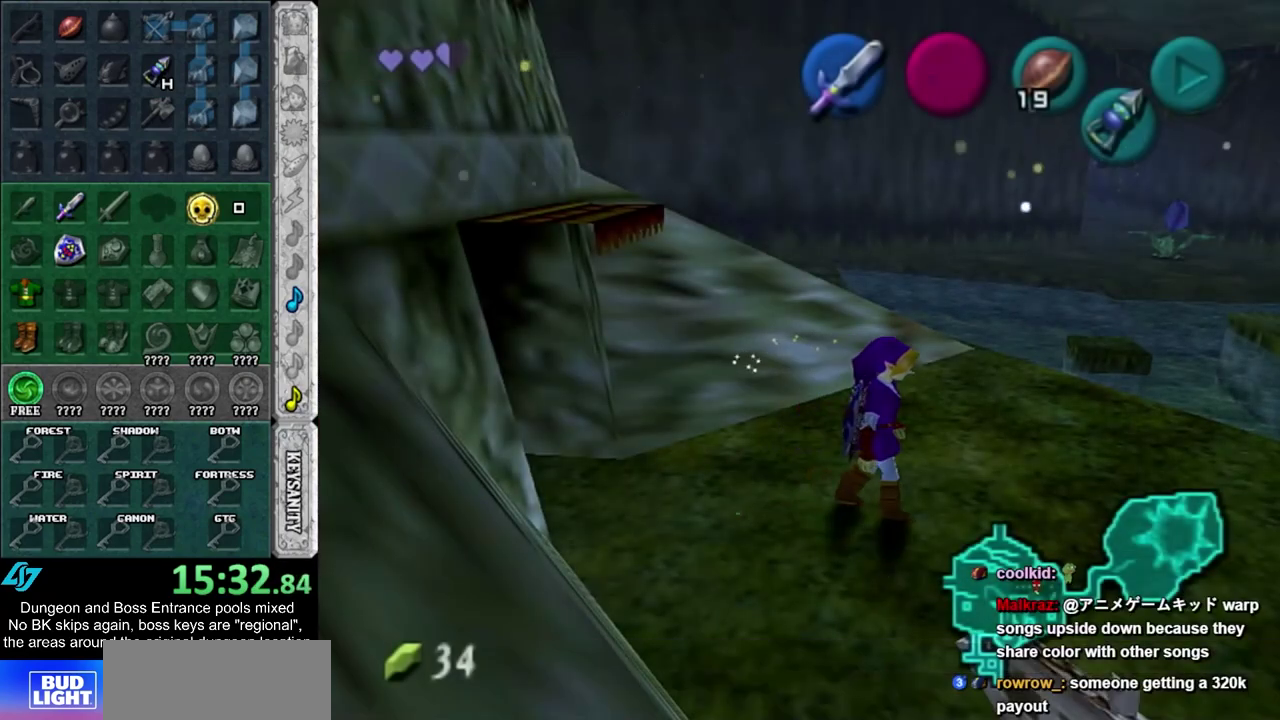
{"dt_ms": 600, "buttons": [], "left_stick": "center", "right_stick": "center", "events": [[450, "left_stick", "center"]]}
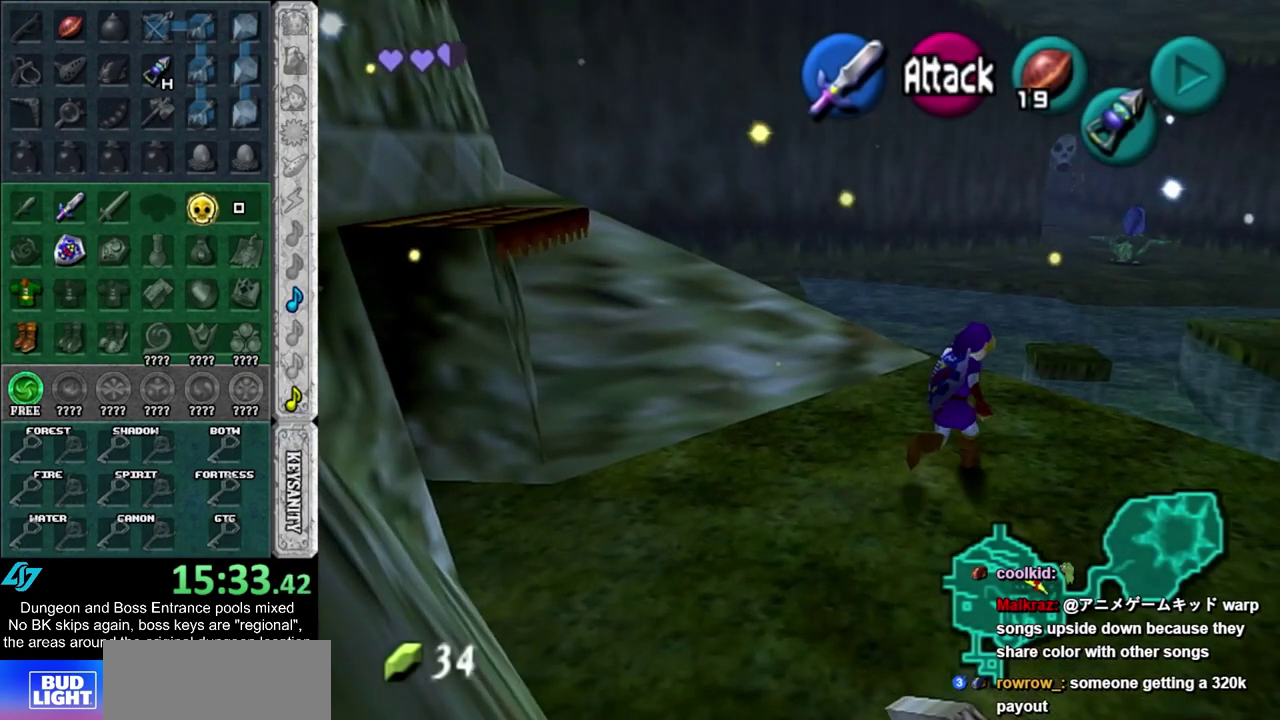
{"dt_ms": 300, "buttons": [], "left_stick": "up", "right_stick": "center", "events": [[100, "left_stick", "up"]]}
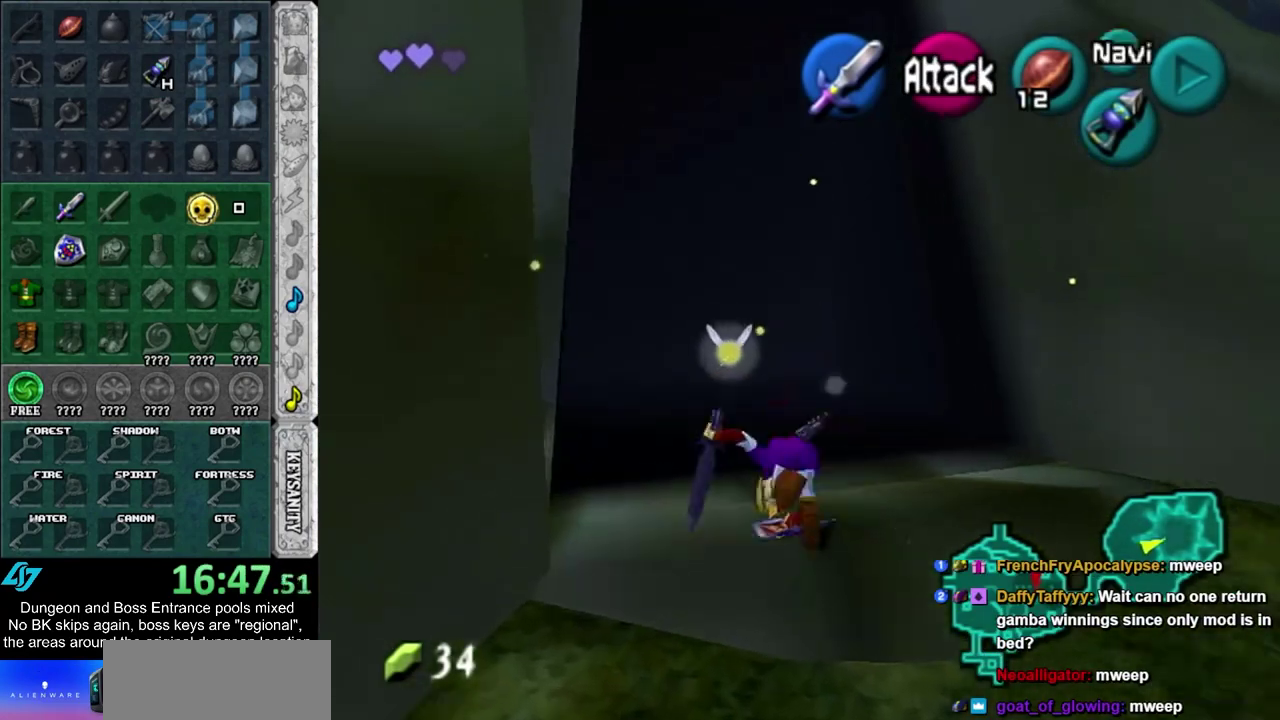
{"dt_ms": 700, "buttons": [], "left_stick": "up", "right_stick": "center", "events": [[267, "CROSS", "down"], [367, "CROSS", "up"]]}
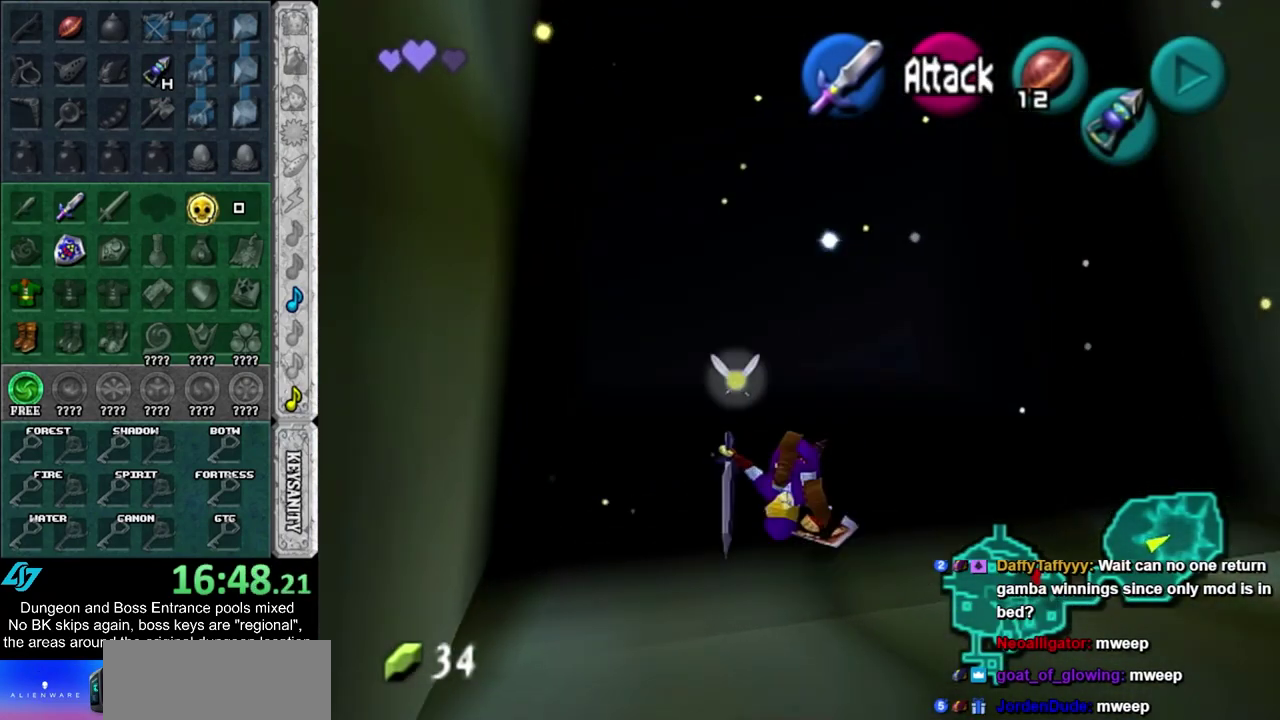
{"dt_ms": 300, "buttons": [], "left_stick": "up", "right_stick": "center", "events": []}
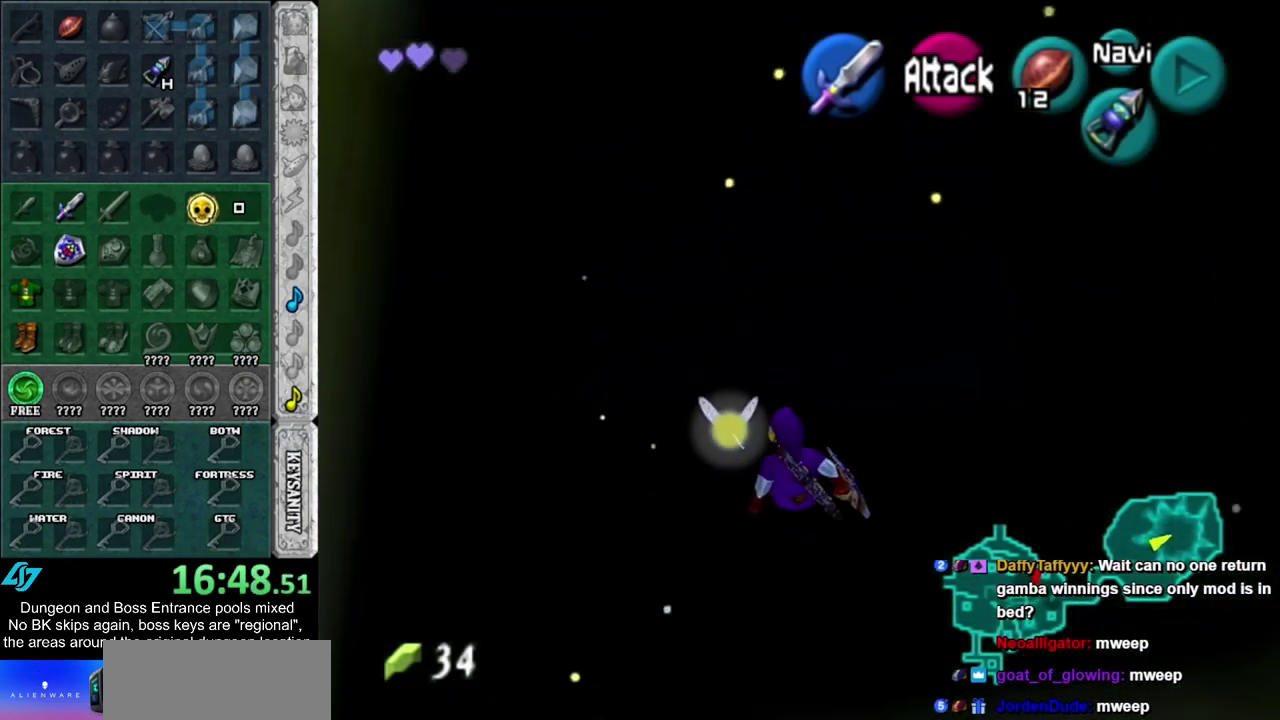
{"dt_ms": 700, "buttons": [], "left_stick": "up", "right_stick": "center", "events": []}
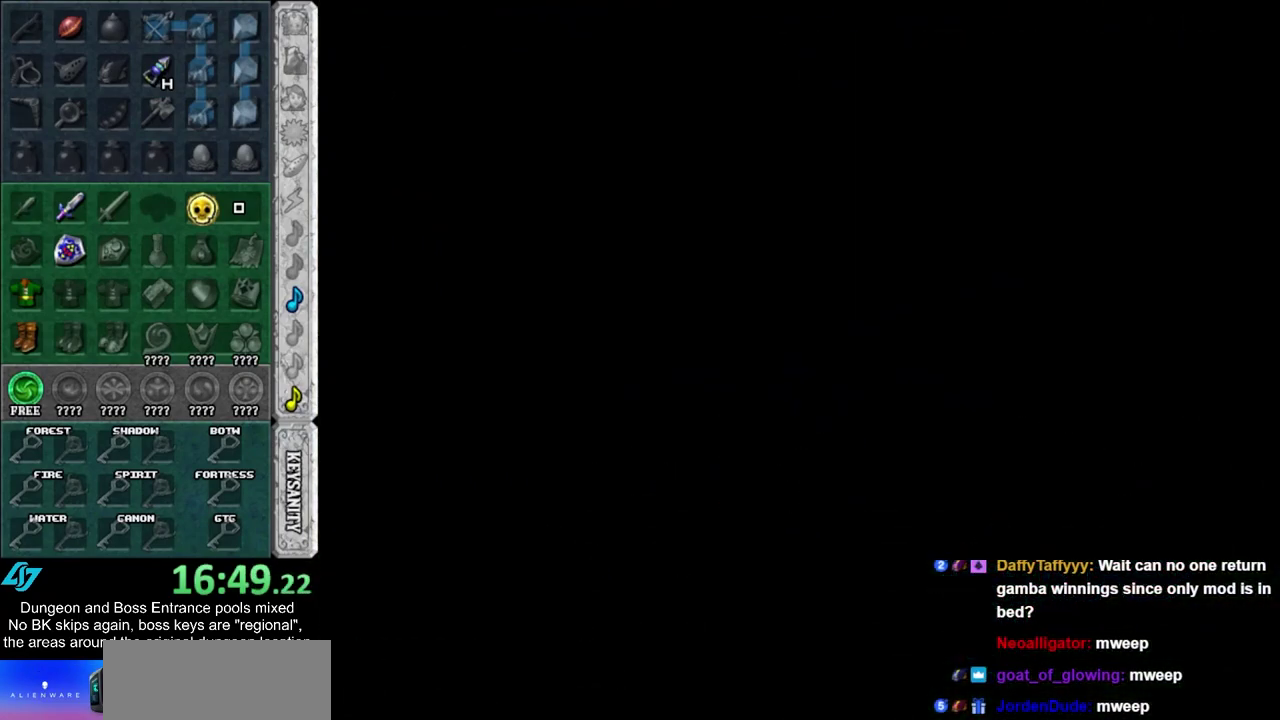
{"dt_ms": 500, "buttons": [], "left_stick": "center", "right_stick": "center", "events": [[67, "left_stick", "center"]]}
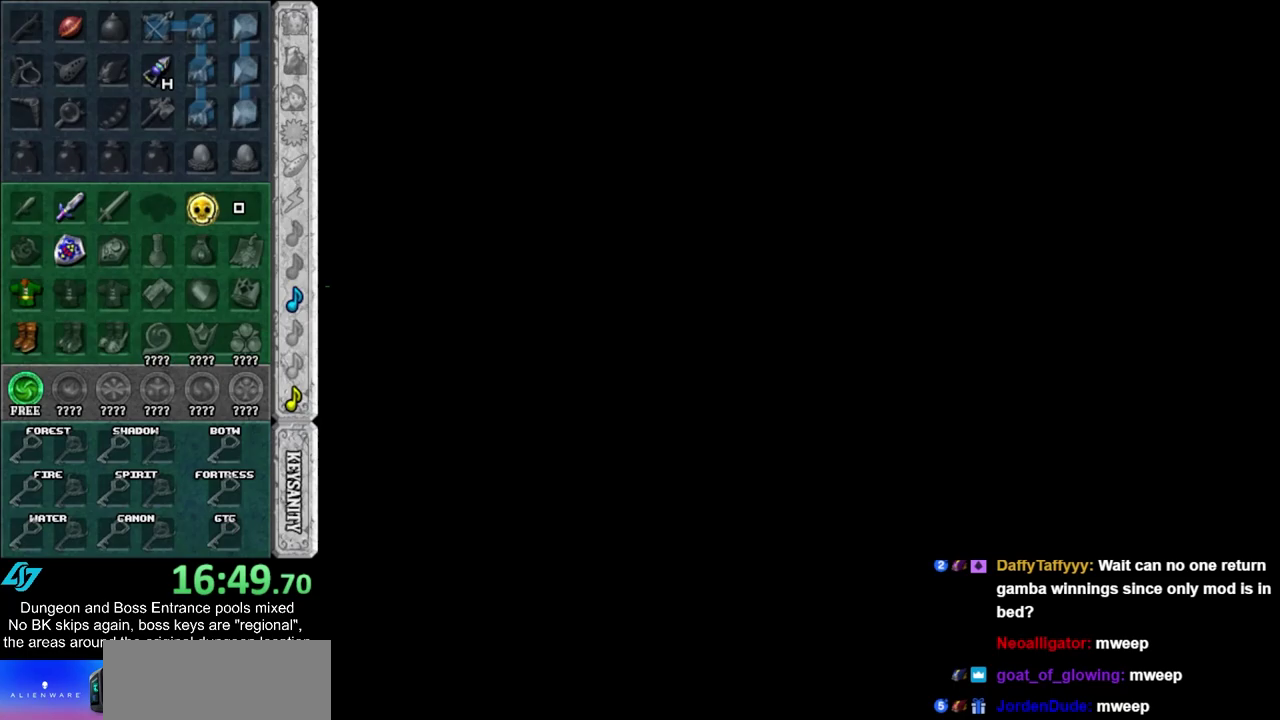
{"dt_ms": 700, "buttons": [], "left_stick": "center", "right_stick": "center", "events": []}
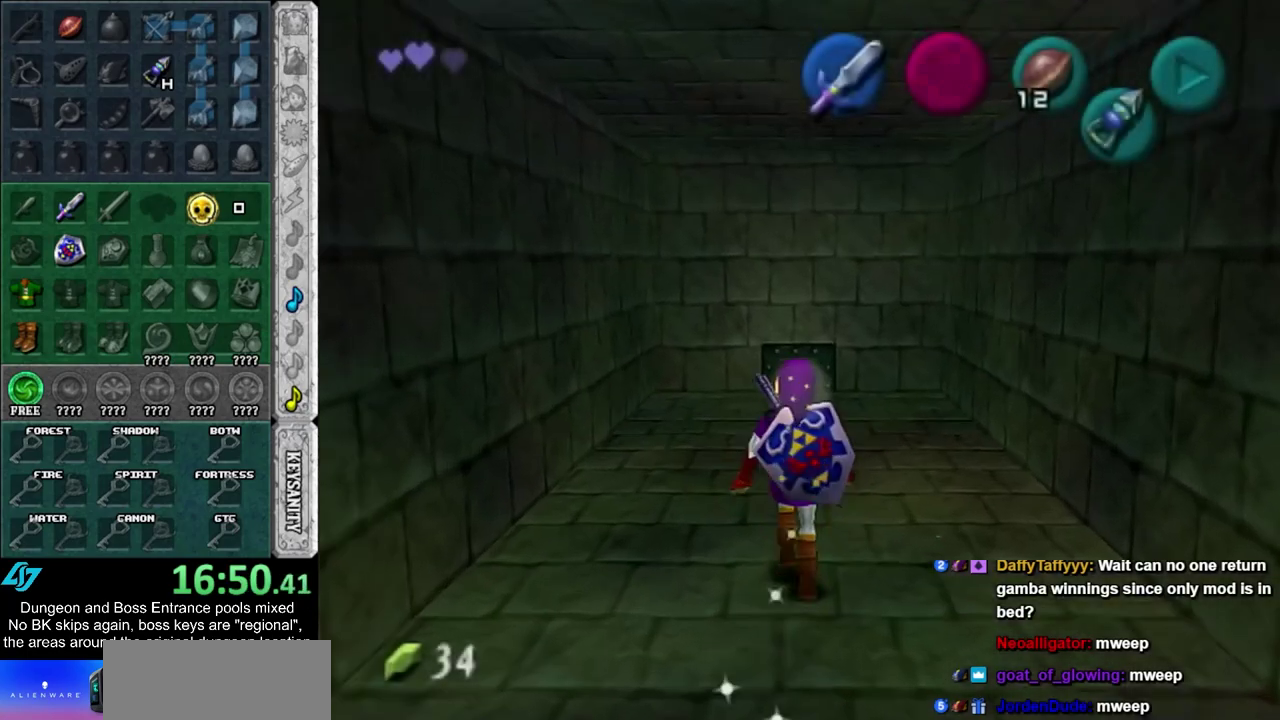
{"dt_ms": 300, "buttons": [], "left_stick": "up", "right_stick": "center", "events": [[33, "left_stick", "up"]]}
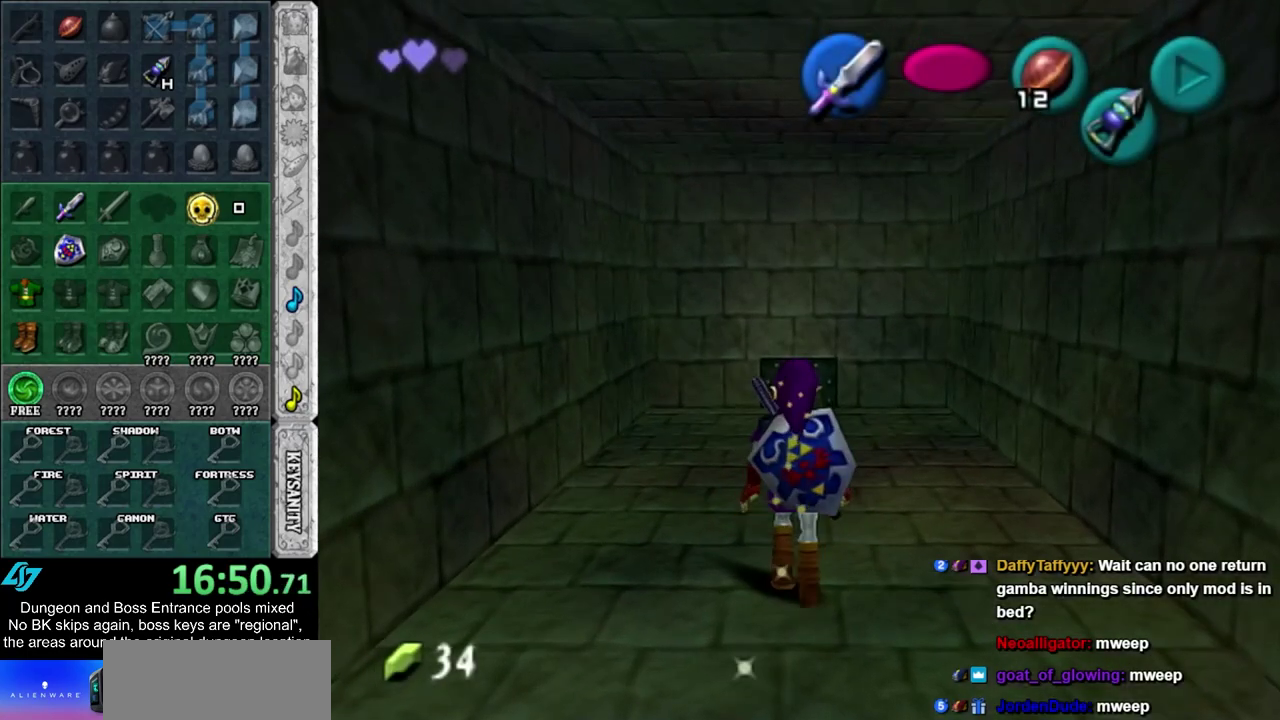
{"dt_ms": 500, "buttons": [], "left_stick": "up", "right_stick": "center", "events": []}
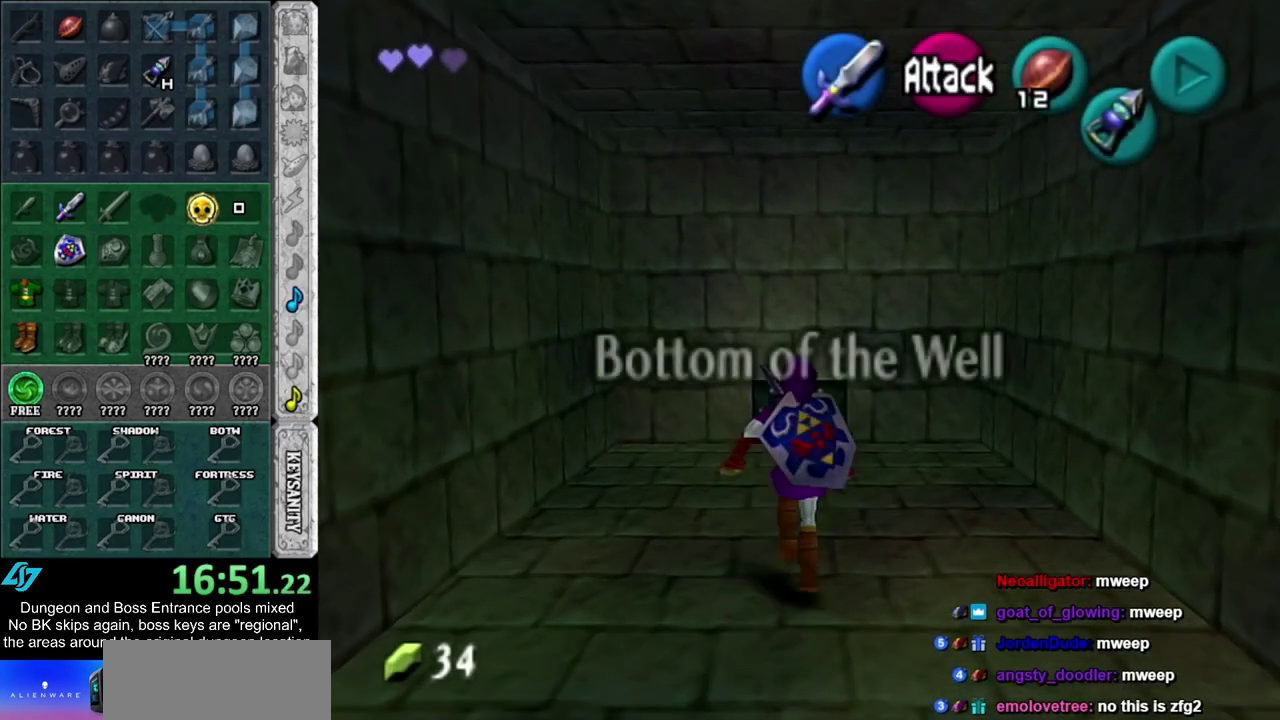
{"dt_ms": 300, "buttons": [], "left_stick": "up", "right_stick": "center", "events": [[133, "left_stick", "up-right"], [267, "left_stick", "up"]]}